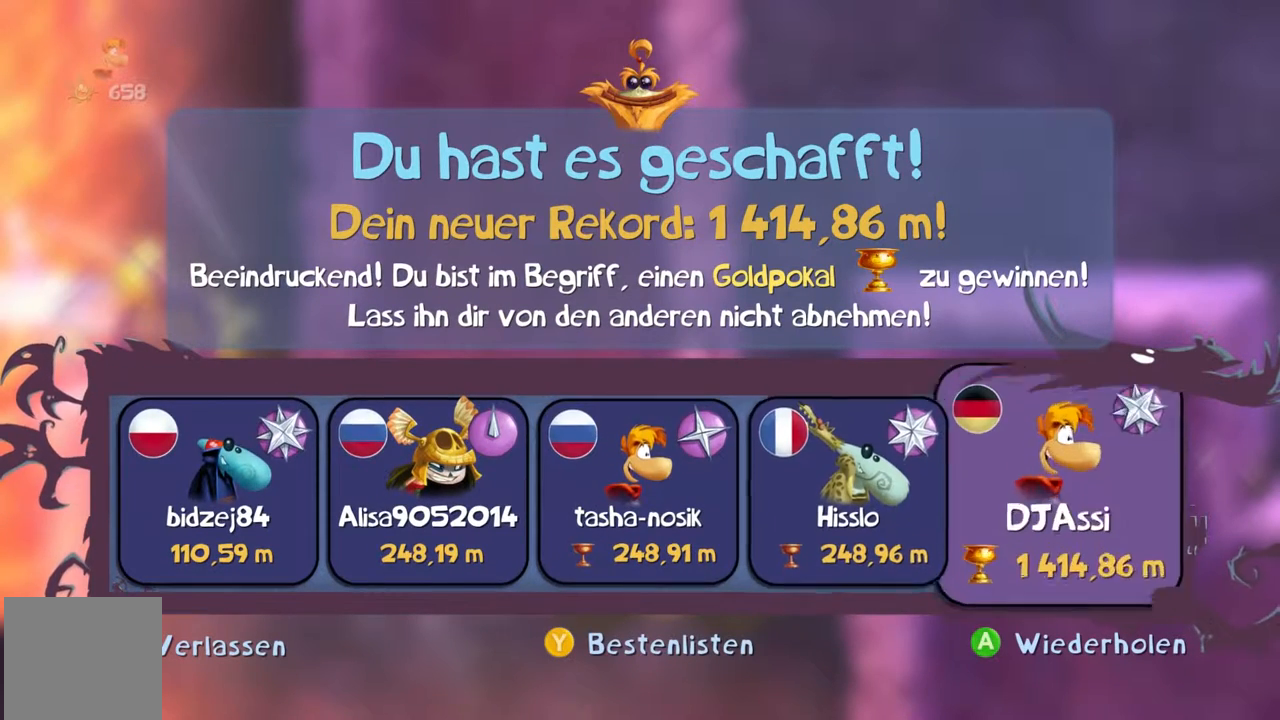
Gameplay with a controller (Xbox layout); each line is a JSON object with the inputs held at the frame after it. "events" lists button and stick changes between this image and that frame as [ms after this image, input, new state], when the widget could be followed in between. Not read: L1 L3 R1 R3 right_stick.
{"buttons": [], "left_stick": "center", "events": [[67, "X", "down"], [134, "X", "up"]]}
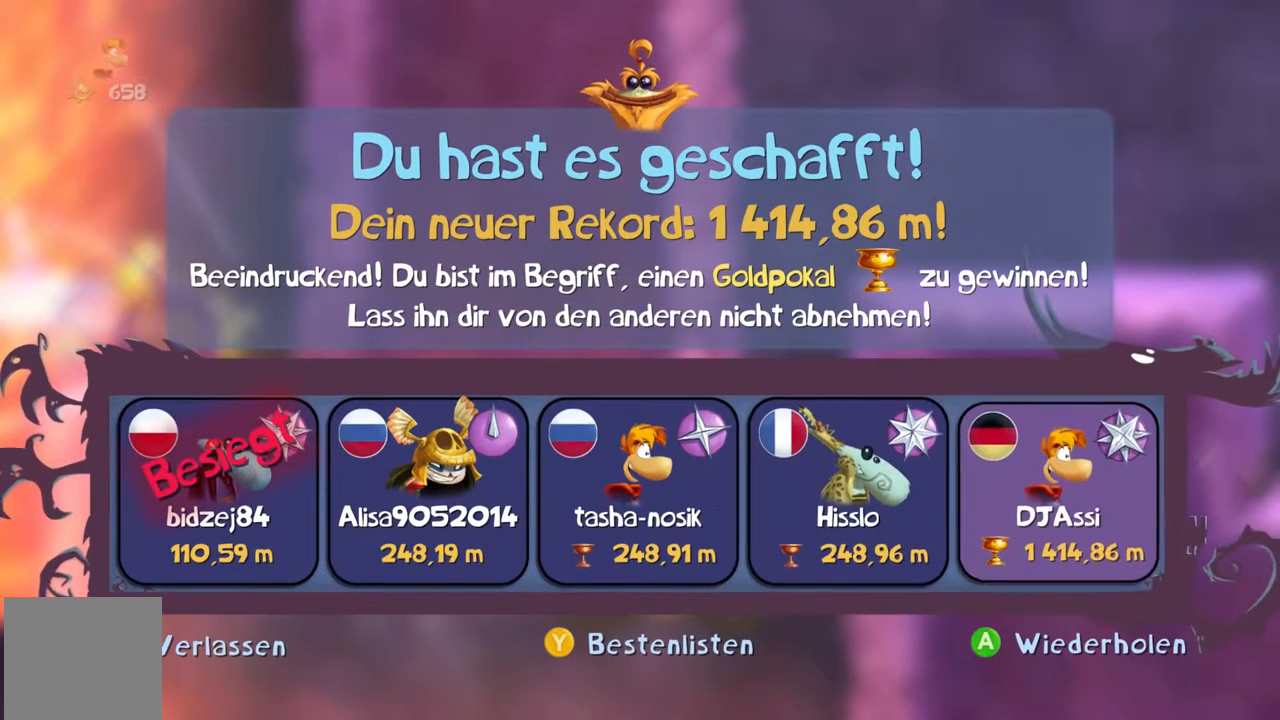
{"buttons": [], "left_stick": "center", "events": []}
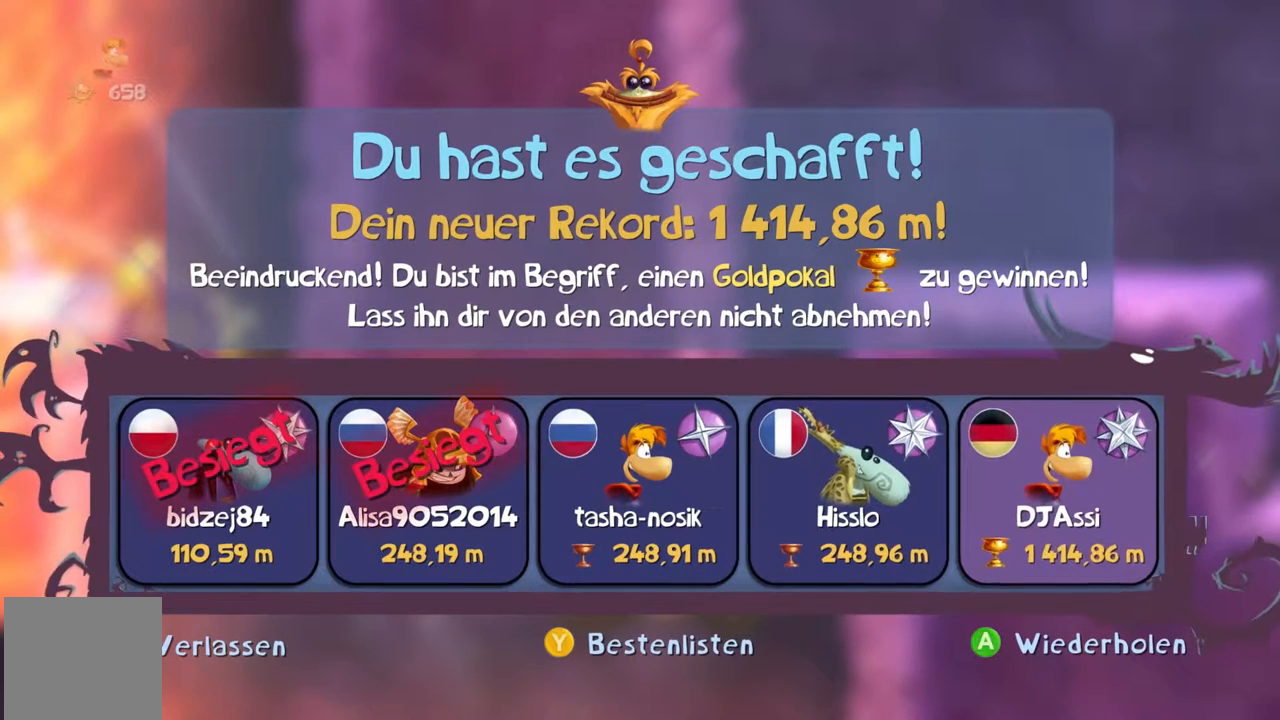
{"buttons": [], "left_stick": "center", "events": [[67, "X", "down"], [167, "X", "up"]]}
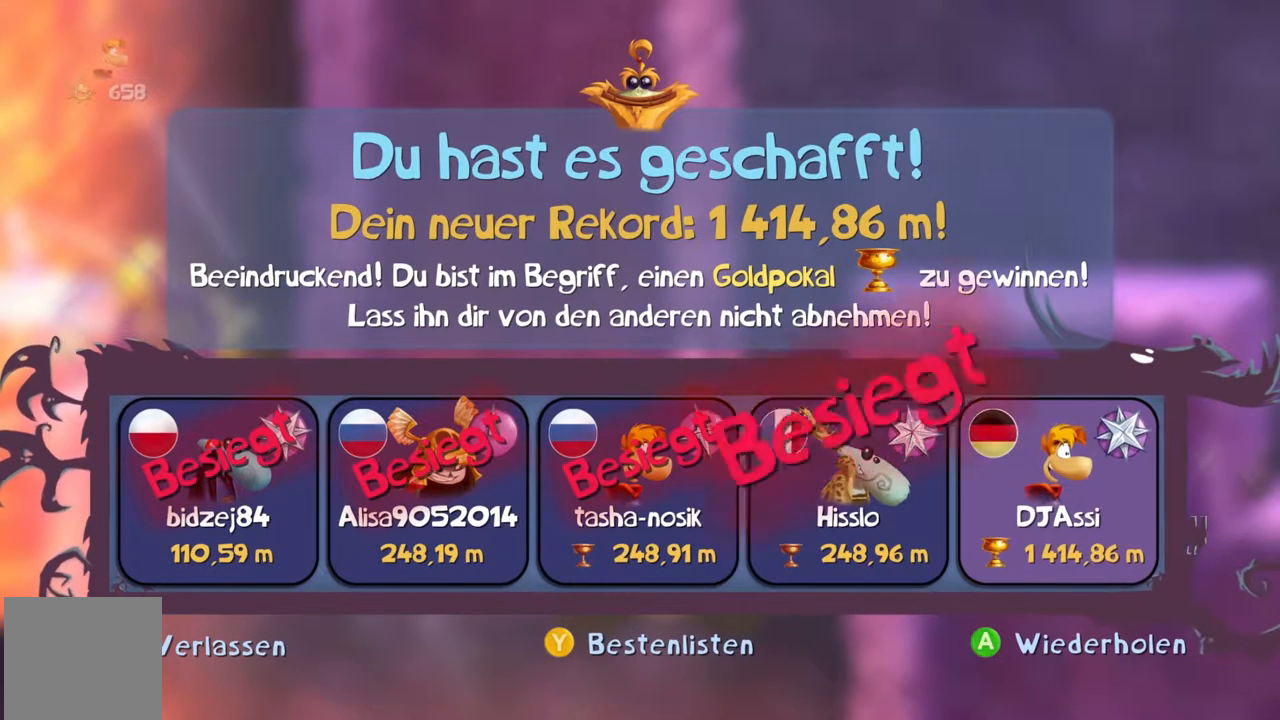
{"buttons": ["DPAD_DOWN"], "left_stick": "center", "events": [[467, "DPAD_DOWN", "down"]]}